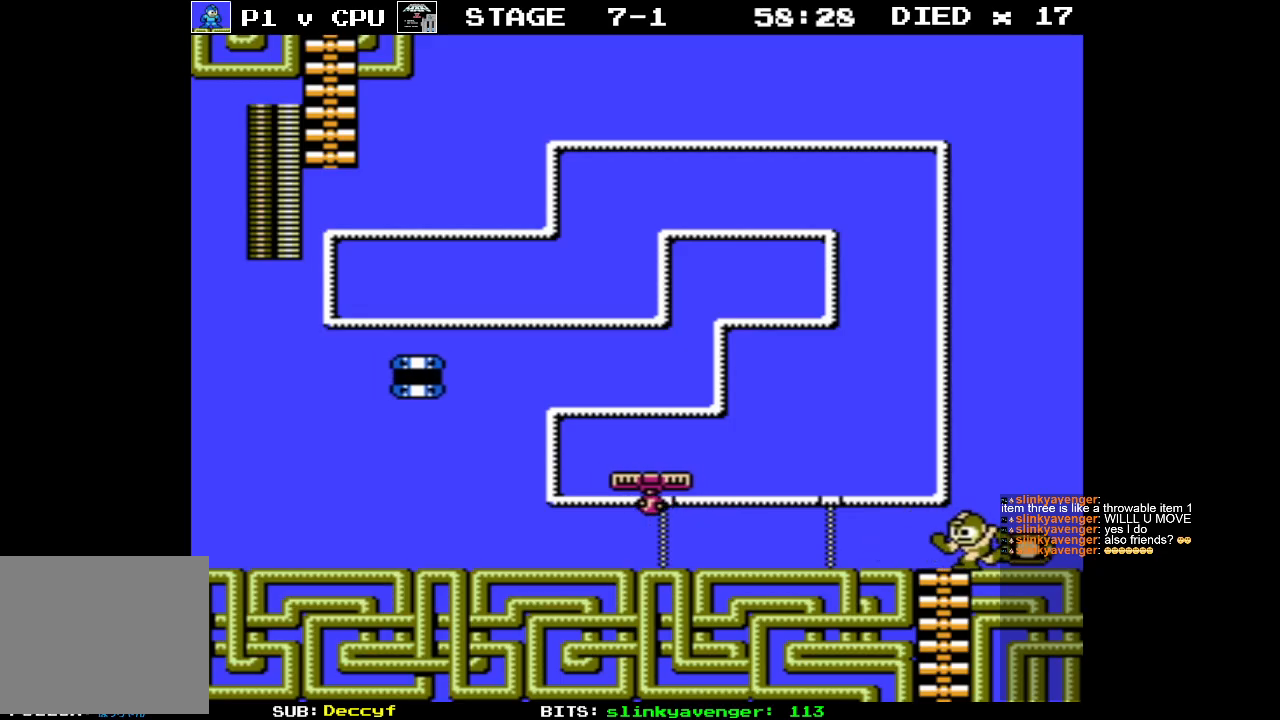
Gameplay with a controller (Nintendo layout); each line is a JSON object with the inputs held at the frame after it. "events" lists button and stick changes between this image and that frame as [ms after this image, input, new state], when the widget could be followed in between. Not read: L3 R3.
{"buttons": ["DPAD_RIGHT"], "events": [[267, "DPAD_LEFT", "up"], [267, "DPAD_RIGHT", "down"]]}
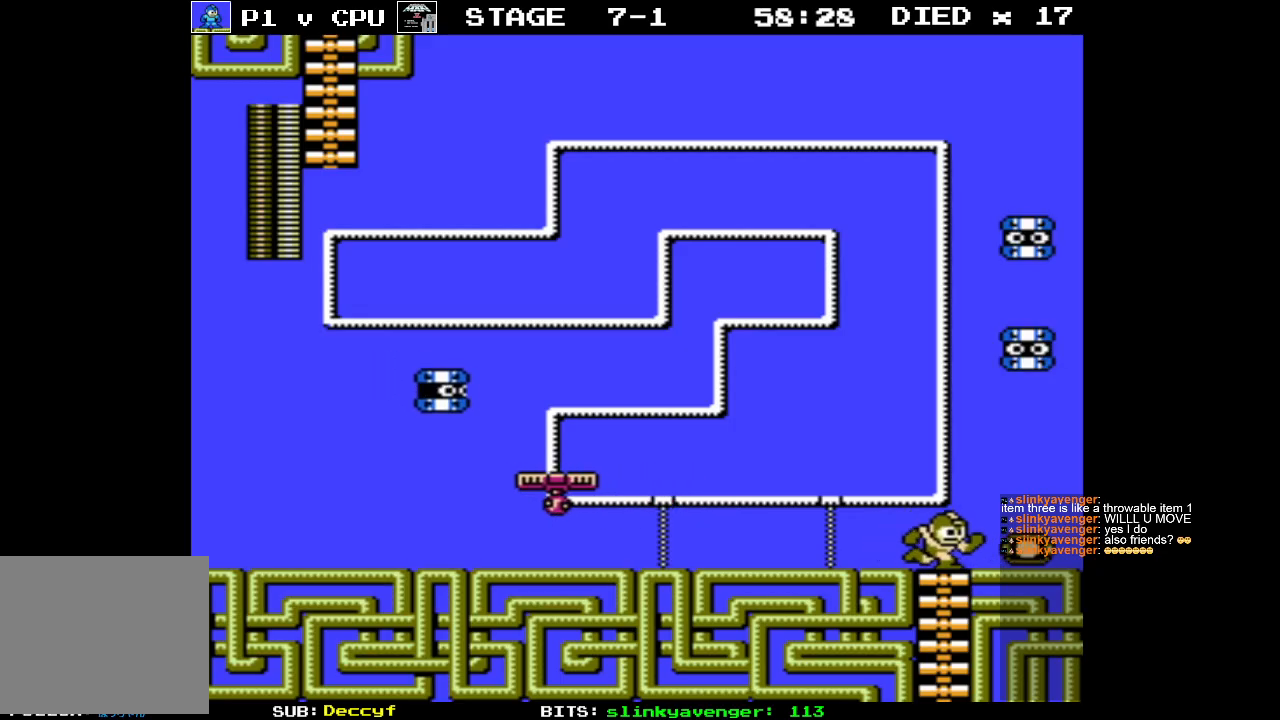
{"buttons": ["DPAD_UP", "DPAD_RIGHT"], "events": [[183, "DPAD_RIGHT", "up"], [200, "DPAD_LEFT", "down"], [200, "DPAD_UP", "down"], [250, "DPAD_UP", "up"], [400, "DPAD_UP", "down"], [417, "DPAD_LEFT", "up"], [467, "DPAD_RIGHT", "down"]]}
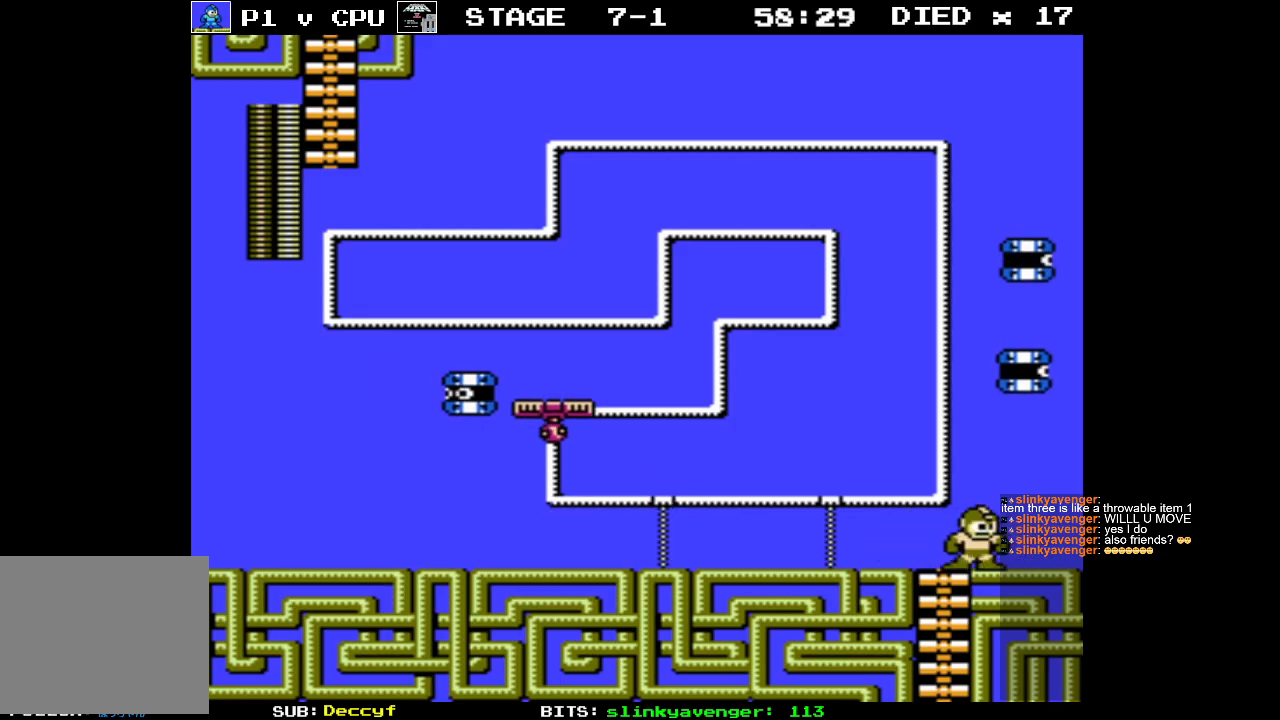
{"buttons": ["DPAD_UP", "DPAD_LEFT"], "events": [[100, "DPAD_RIGHT", "up"], [133, "B", "down"], [233, "B", "up"], [467, "DPAD_LEFT", "down"]]}
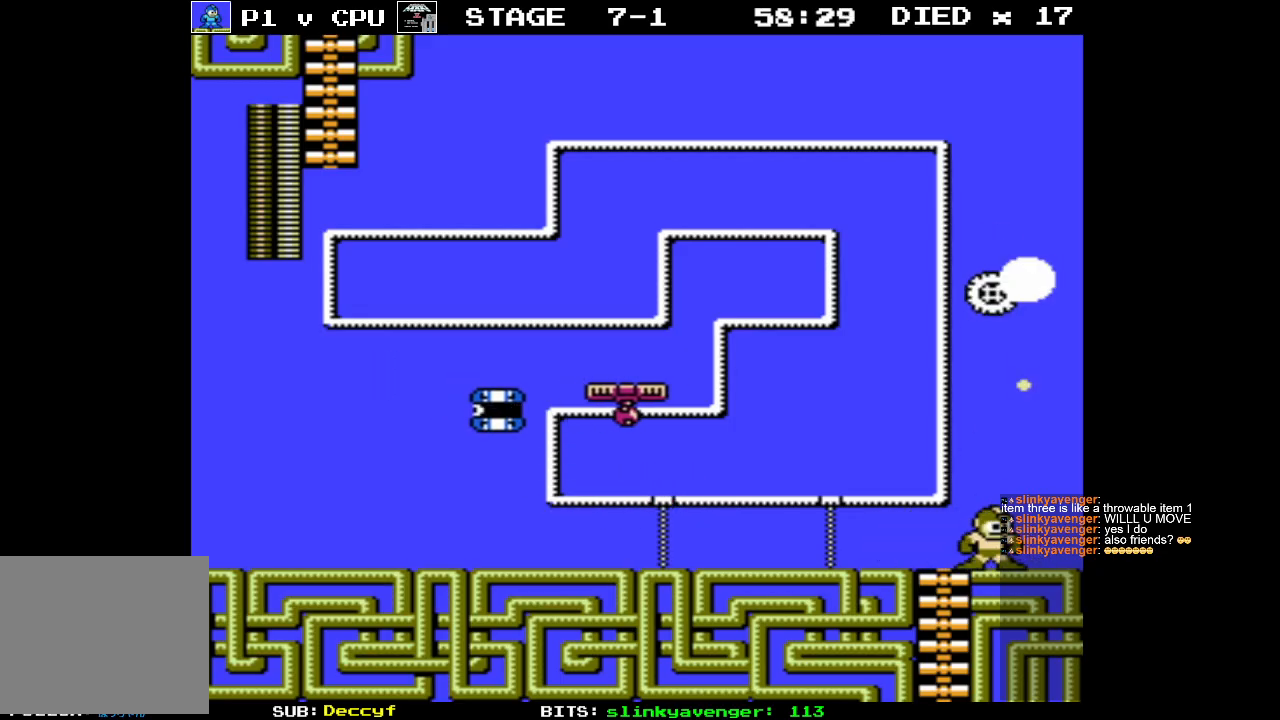
{"buttons": ["DPAD_UP", "DPAD_LEFT"], "events": []}
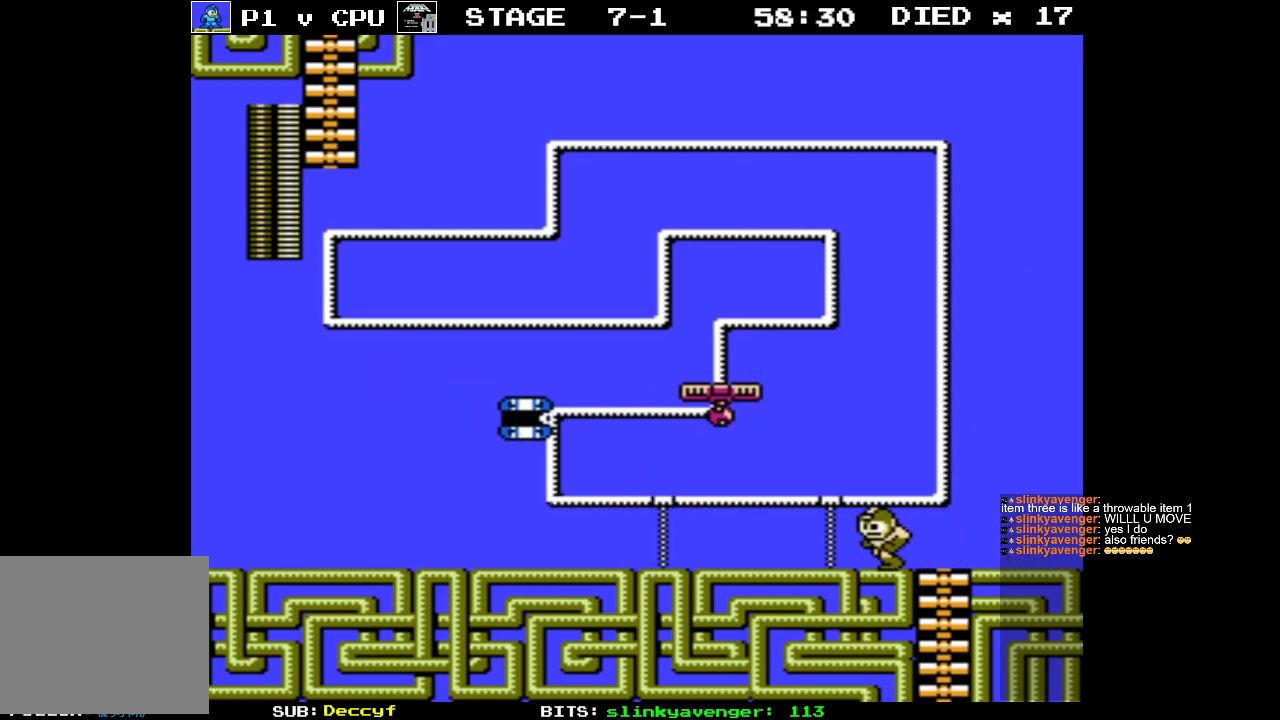
{"buttons": ["DPAD_UP", "DPAD_LEFT"], "events": [[400, "B", "down"], [483, "B", "up"]]}
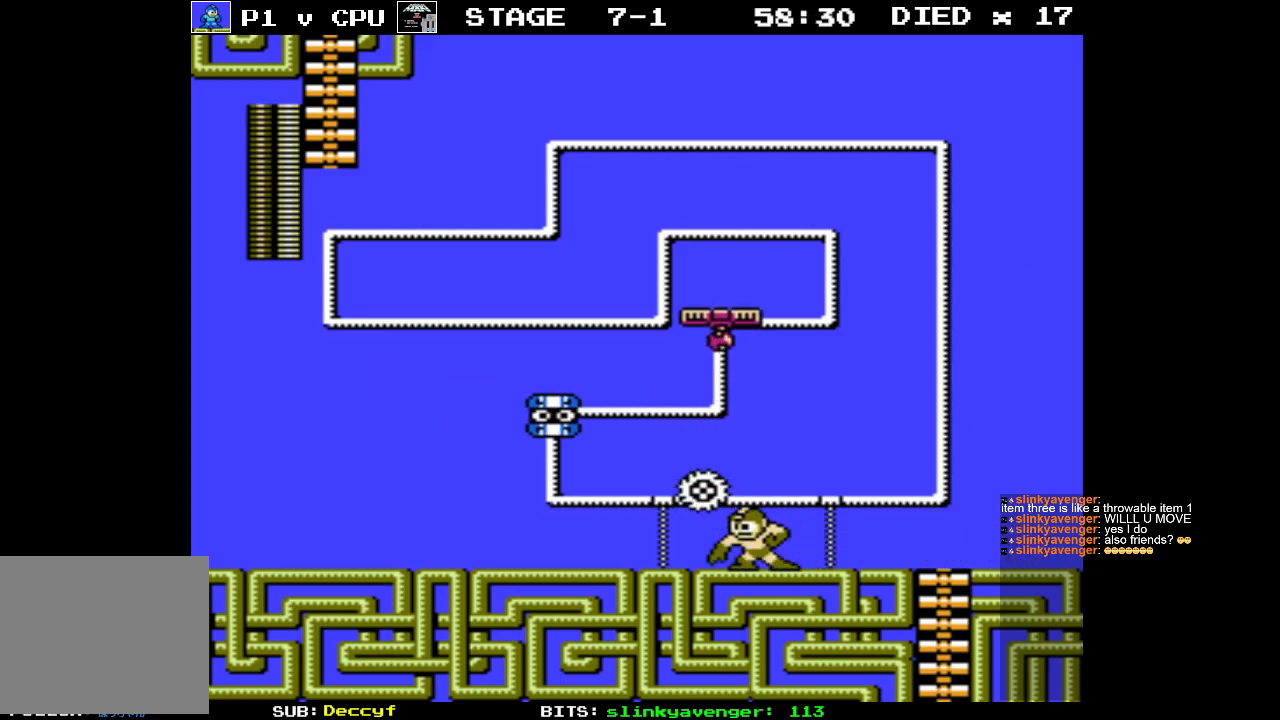
{"buttons": ["DPAD_UP", "DPAD_LEFT"], "events": []}
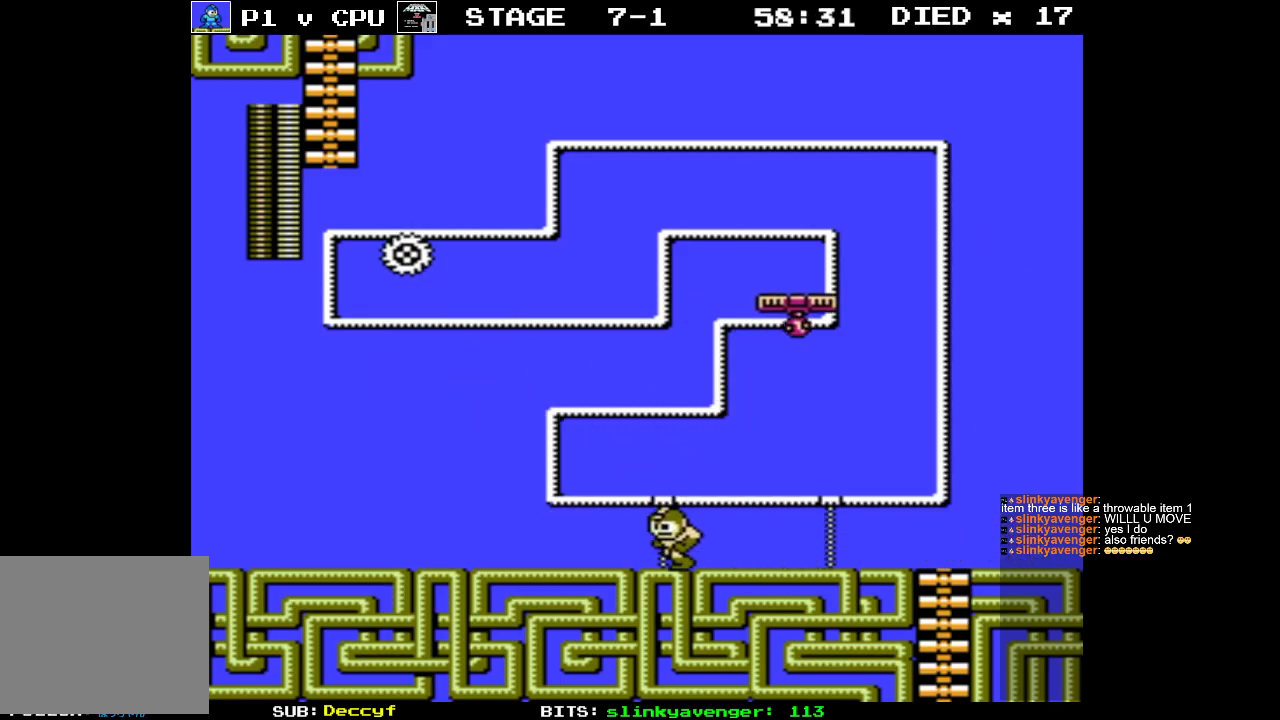
{"buttons": ["DPAD_UP", "DPAD_LEFT"], "events": []}
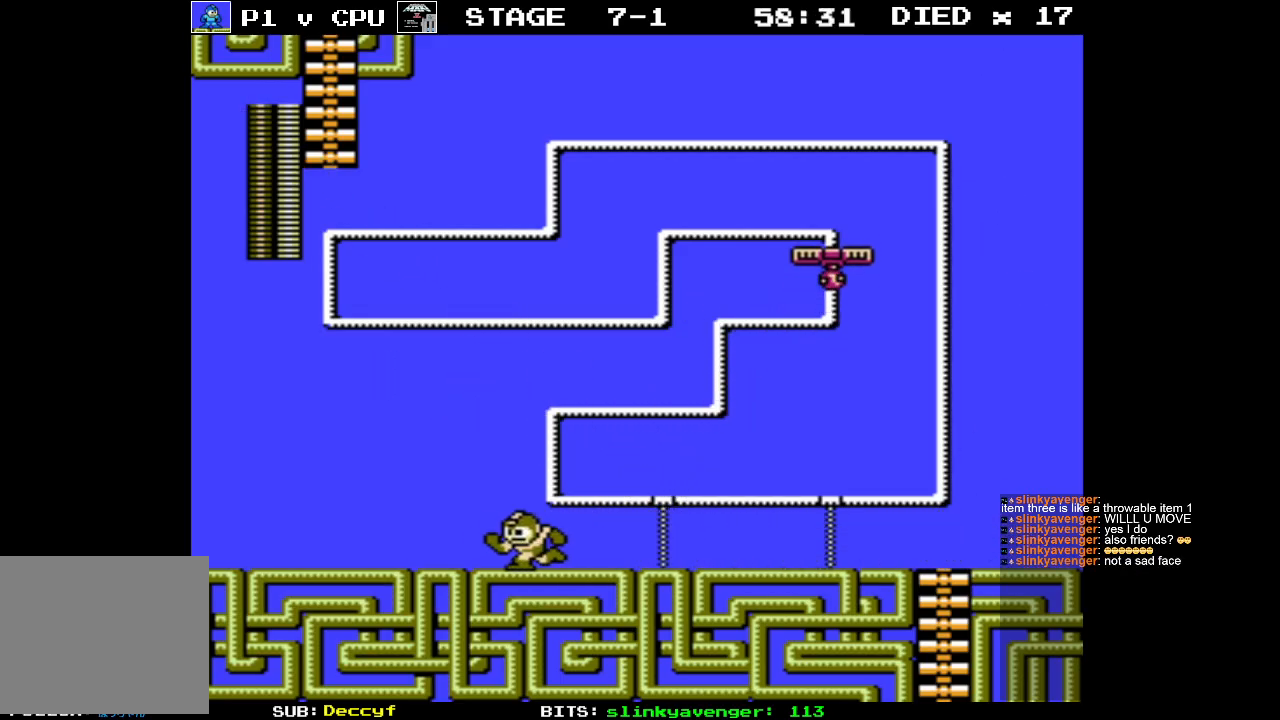
{"buttons": ["DPAD_UP", "DPAD_RIGHT"], "events": [[233, "DPAD_LEFT", "up"], [283, "DPAD_RIGHT", "down"], [333, "DPAD_UP", "up"], [450, "DPAD_UP", "down"]]}
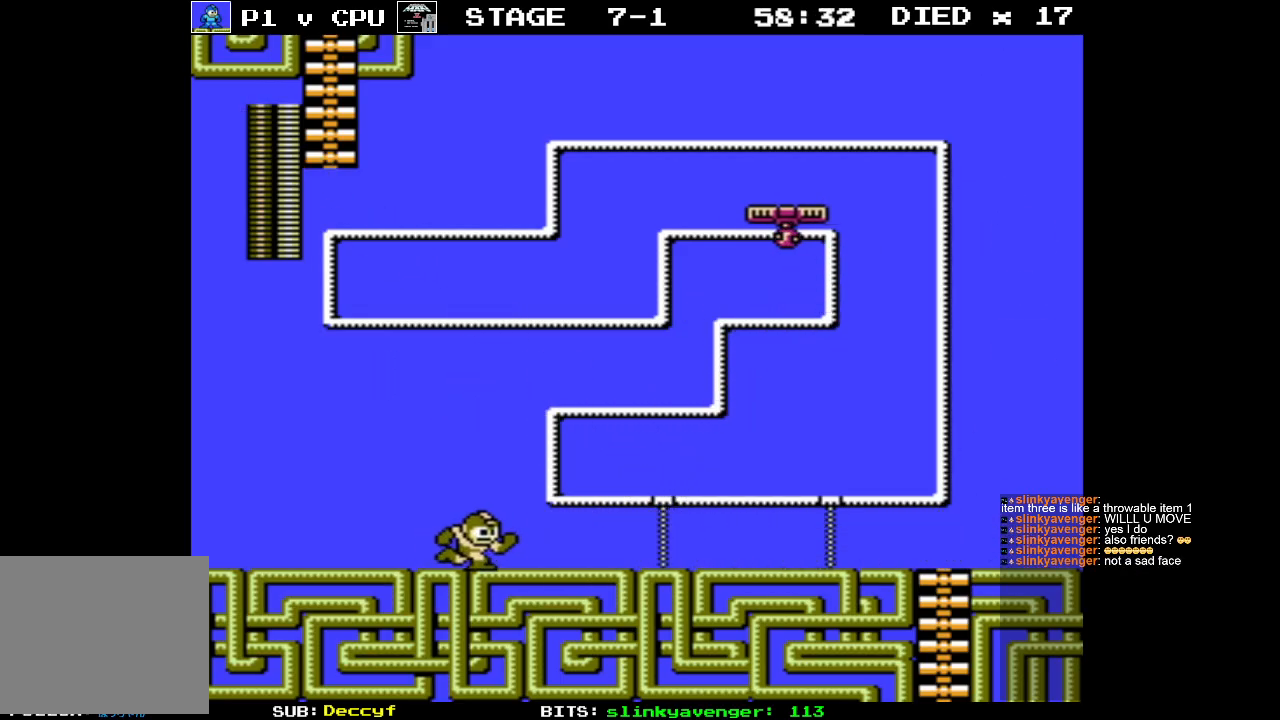
{"buttons": ["DPAD_UP"], "events": [[200, "DPAD_RIGHT", "up"], [300, "DPAD_LEFT", "down"], [433, "DPAD_LEFT", "up"]]}
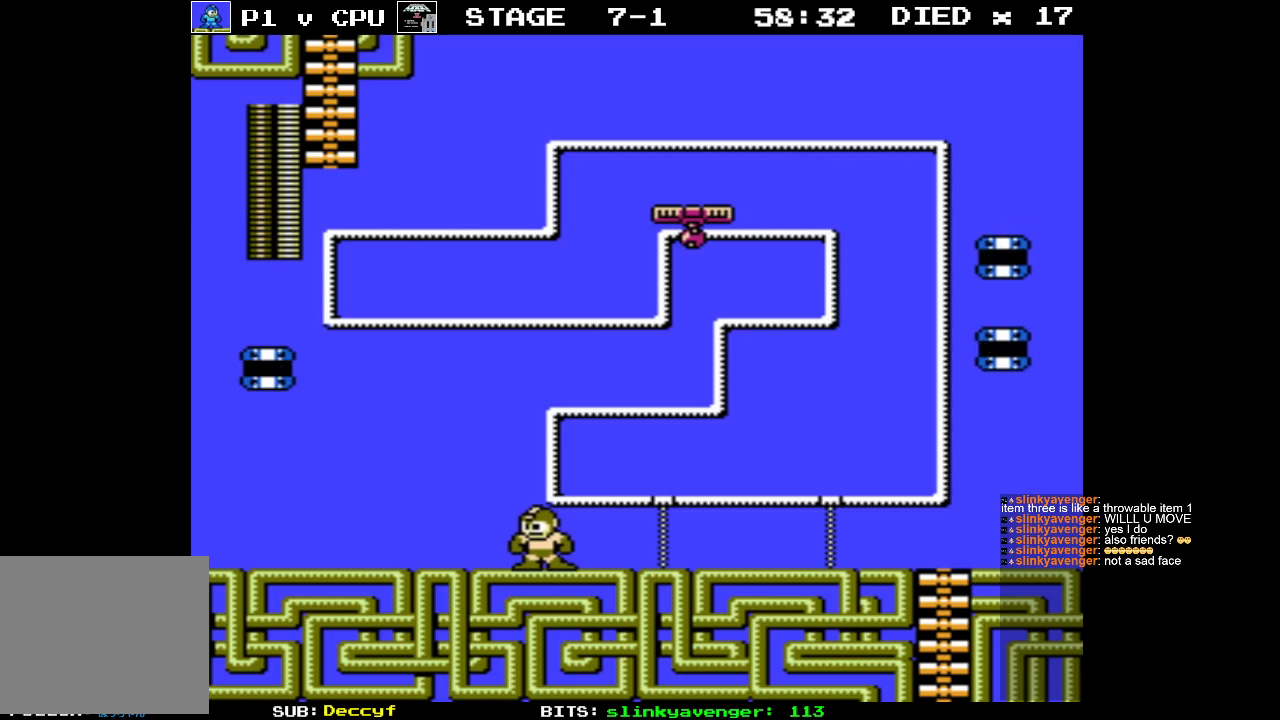
{"buttons": ["DPAD_UP", "DPAD_RIGHT"], "events": [[67, "DPAD_LEFT", "down"], [200, "B", "down"], [333, "B", "up"], [400, "DPAD_LEFT", "up"], [433, "DPAD_RIGHT", "down"]]}
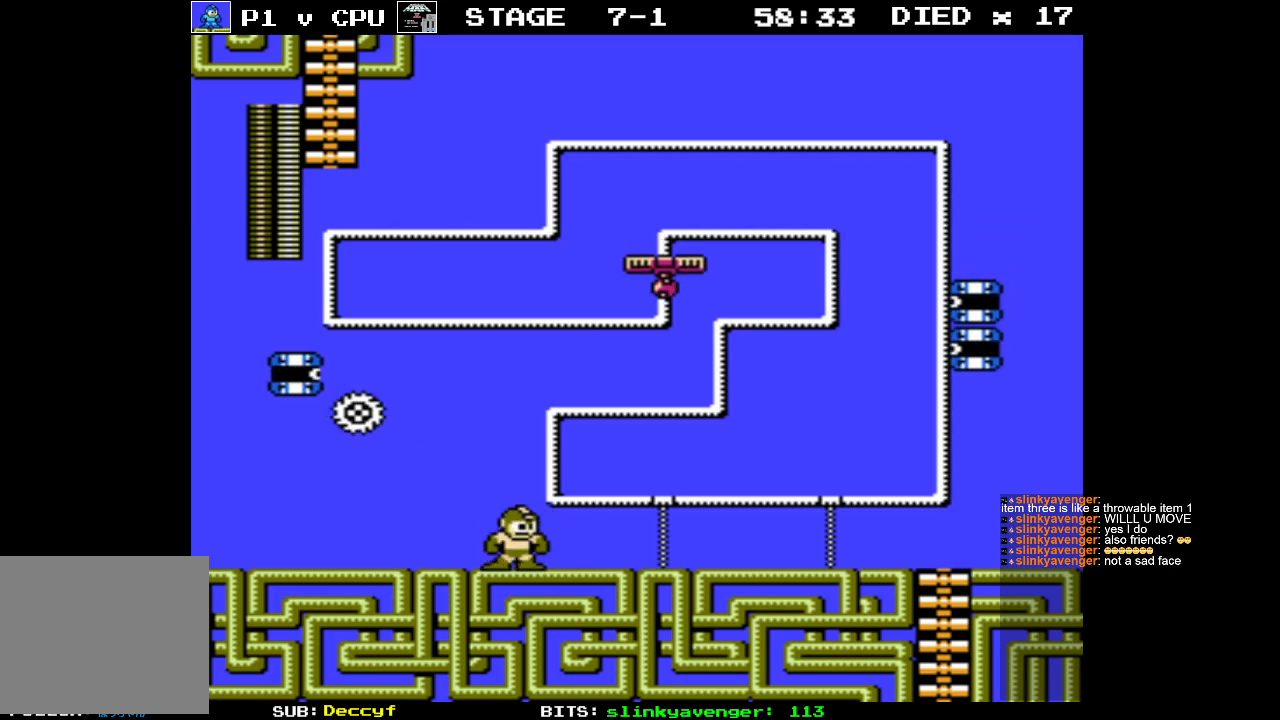
{"buttons": ["DPAD_UP", "DPAD_RIGHT"], "events": [[17, "DPAD_UP", "up"], [500, "DPAD_UP", "down"]]}
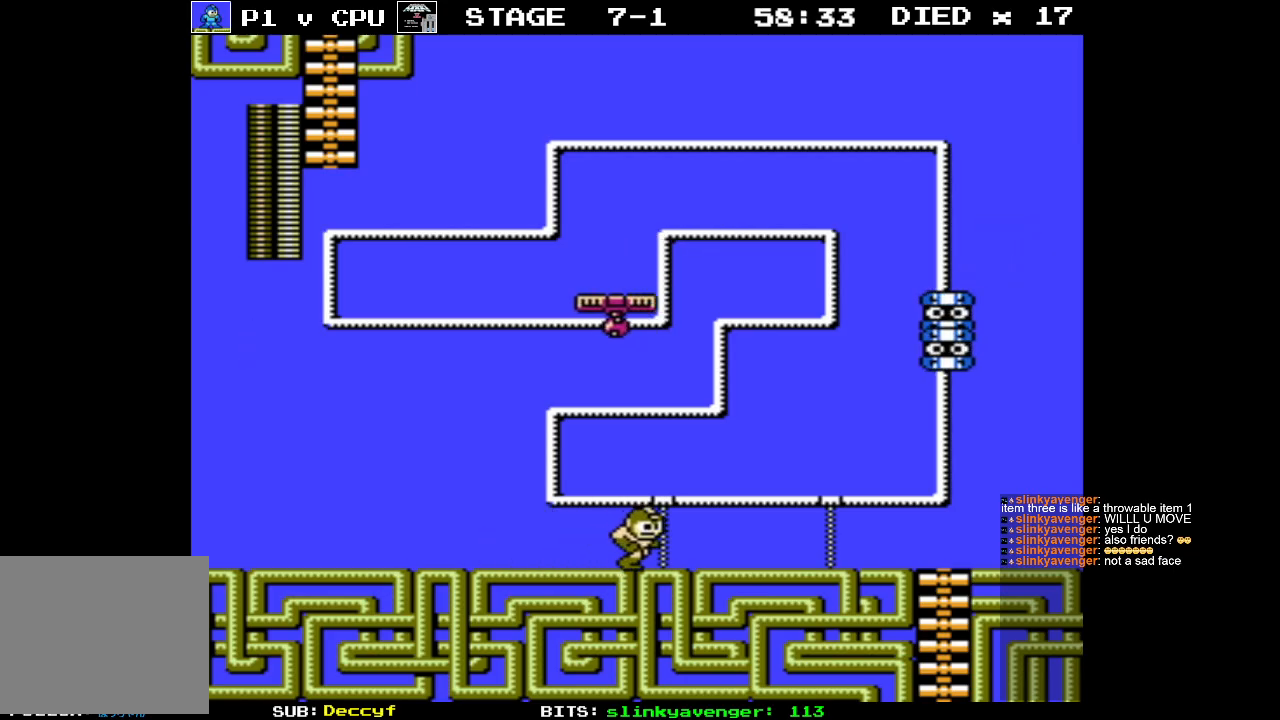
{"buttons": ["DPAD_UP", "DPAD_LEFT"], "events": [[83, "B", "down"], [200, "B", "up"], [350, "DPAD_RIGHT", "up"], [433, "DPAD_LEFT", "down"]]}
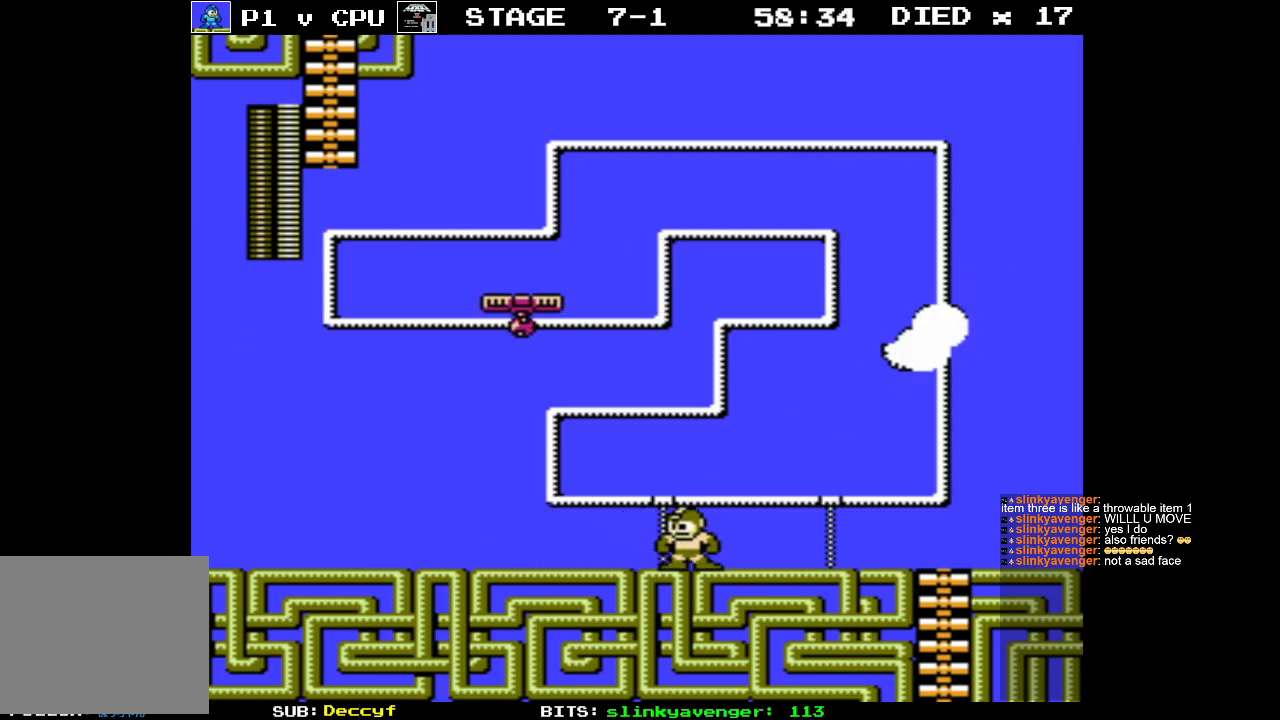
{"buttons": ["DPAD_UP", "DPAD_LEFT"], "events": [[167, "DPAD_LEFT", "up"], [217, "DPAD_RIGHT", "down"], [333, "DPAD_RIGHT", "up"], [400, "DPAD_LEFT", "down"]]}
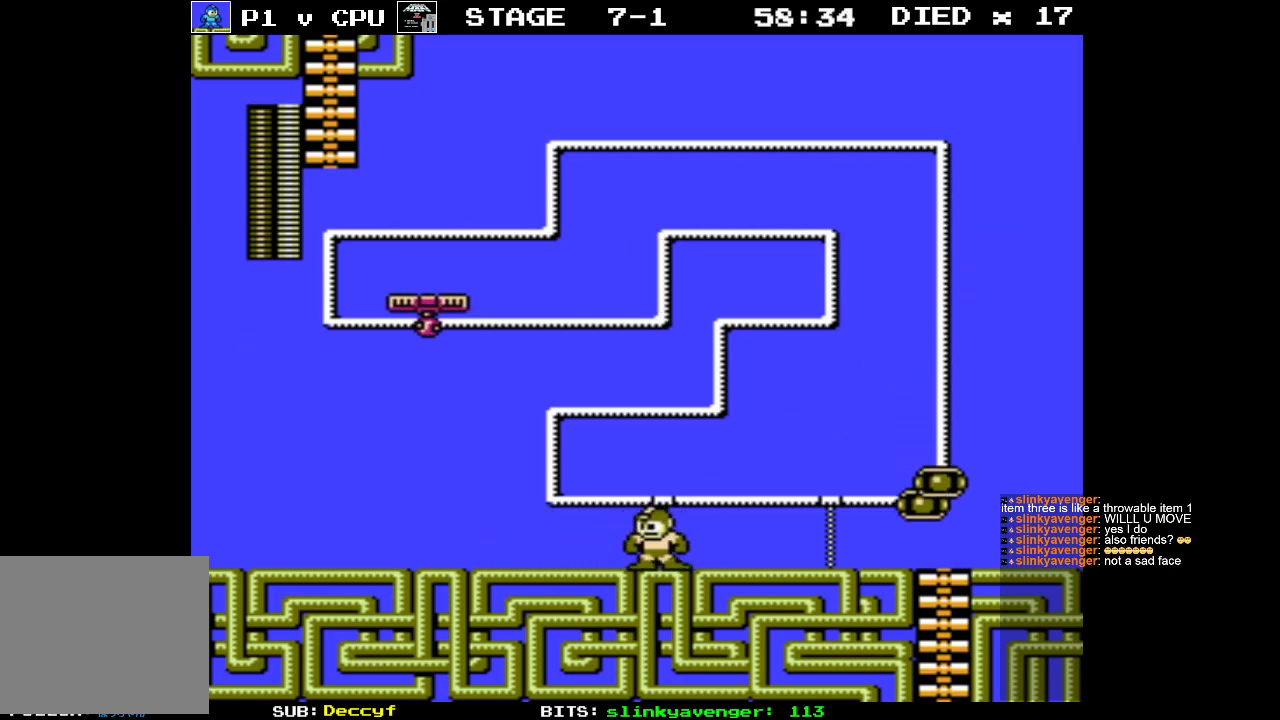
{"buttons": ["DPAD_RIGHT"], "events": [[150, "DPAD_LEFT", "up"], [167, "DPAD_RIGHT", "down"], [183, "DPAD_UP", "up"]]}
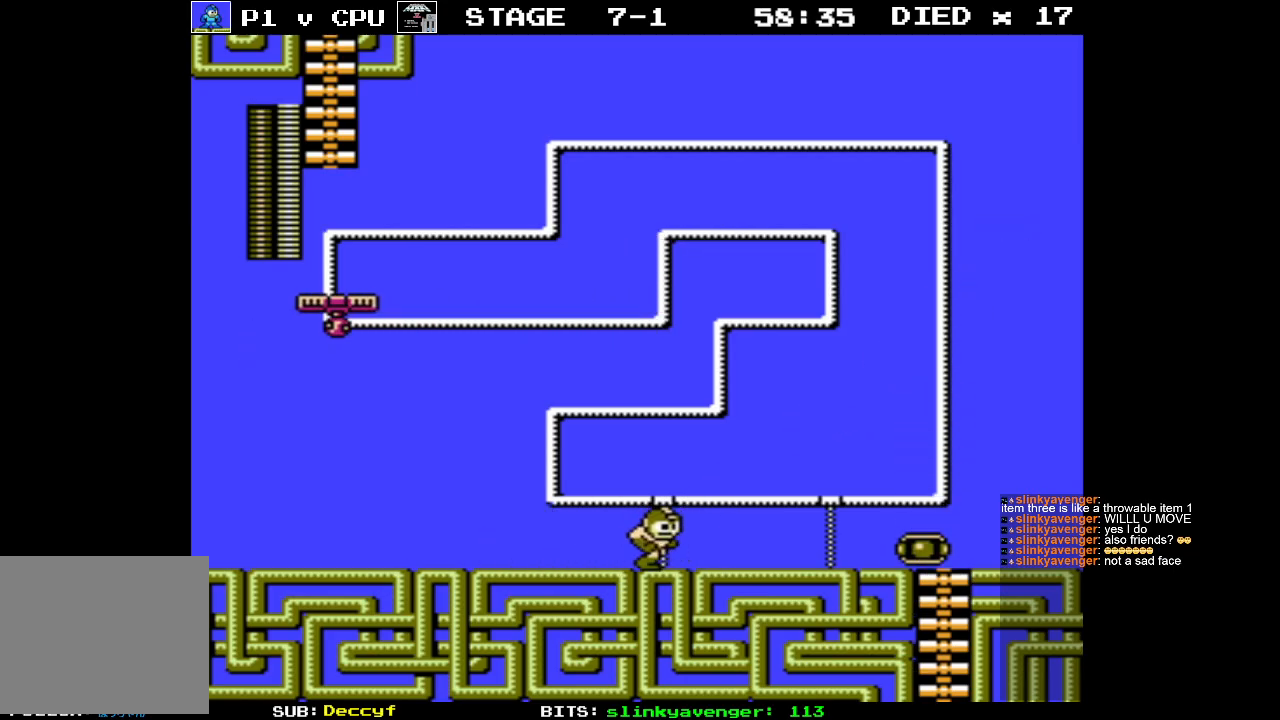
{"buttons": ["DPAD_RIGHT"], "events": []}
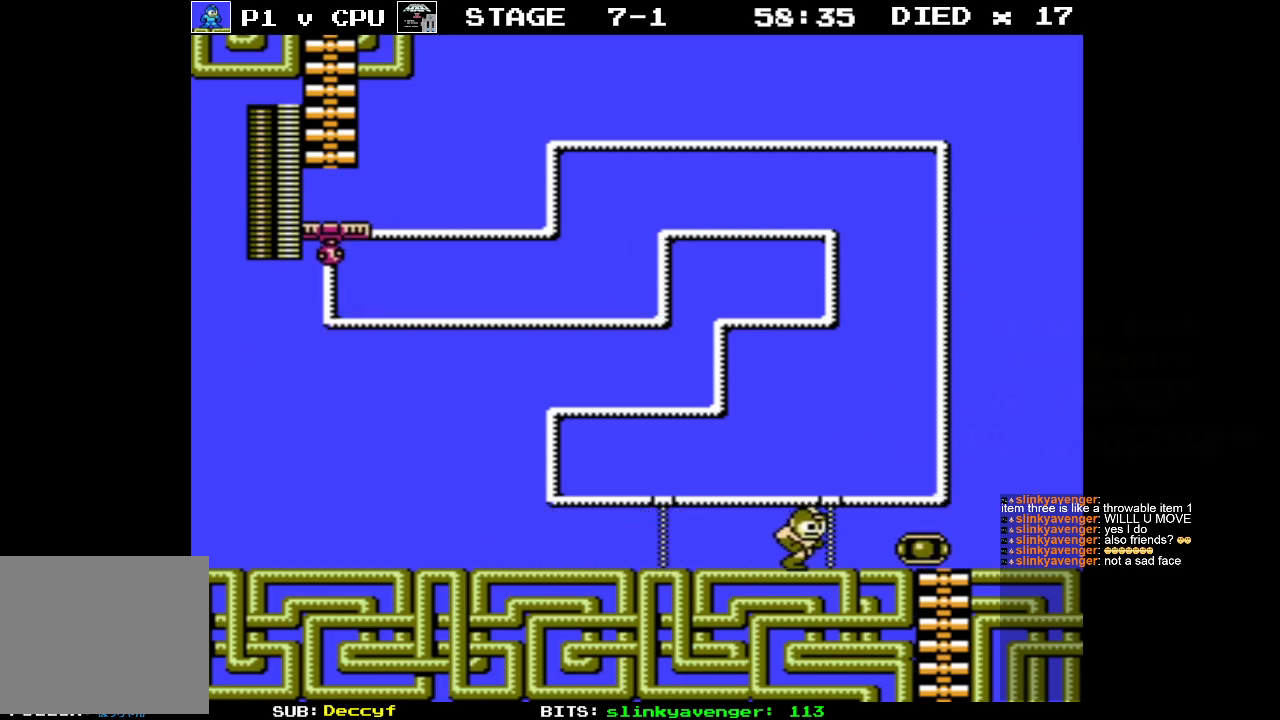
{"buttons": ["DPAD_RIGHT"], "events": []}
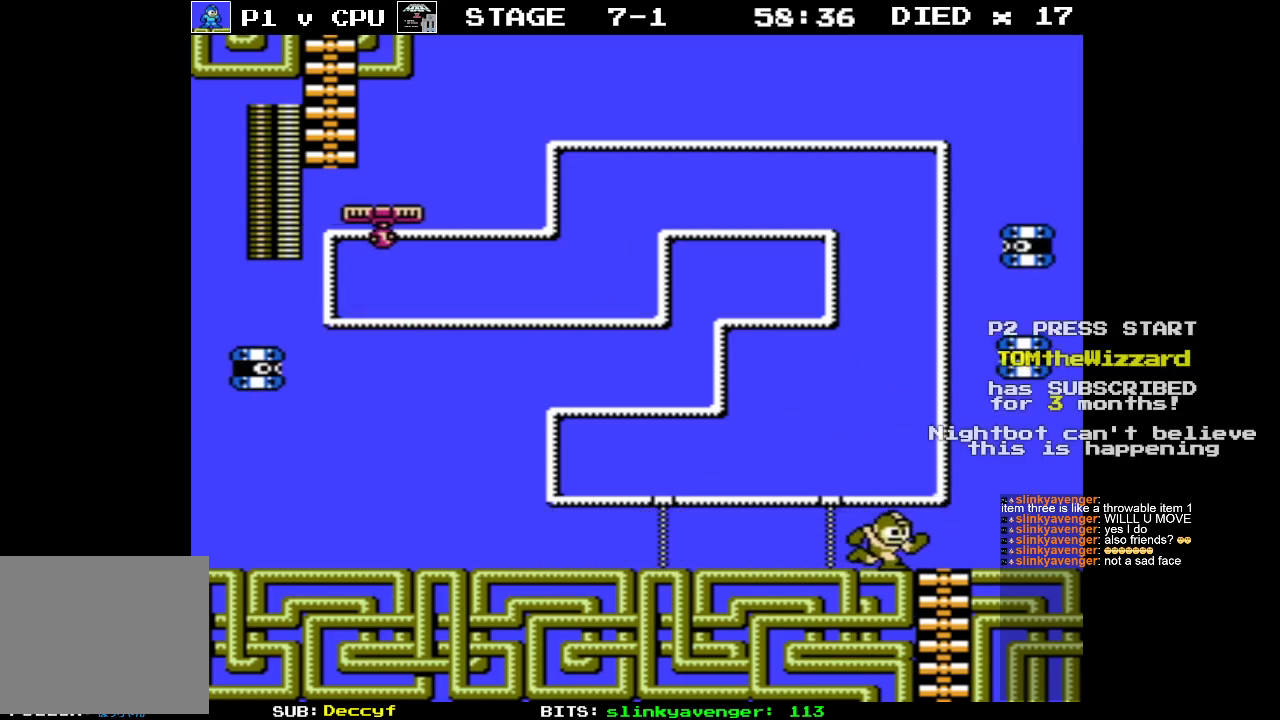
{"buttons": ["B", "DPAD_UP"], "events": [[200, "DPAD_UP", "down"], [433, "DPAD_RIGHT", "up"], [500, "B", "down"]]}
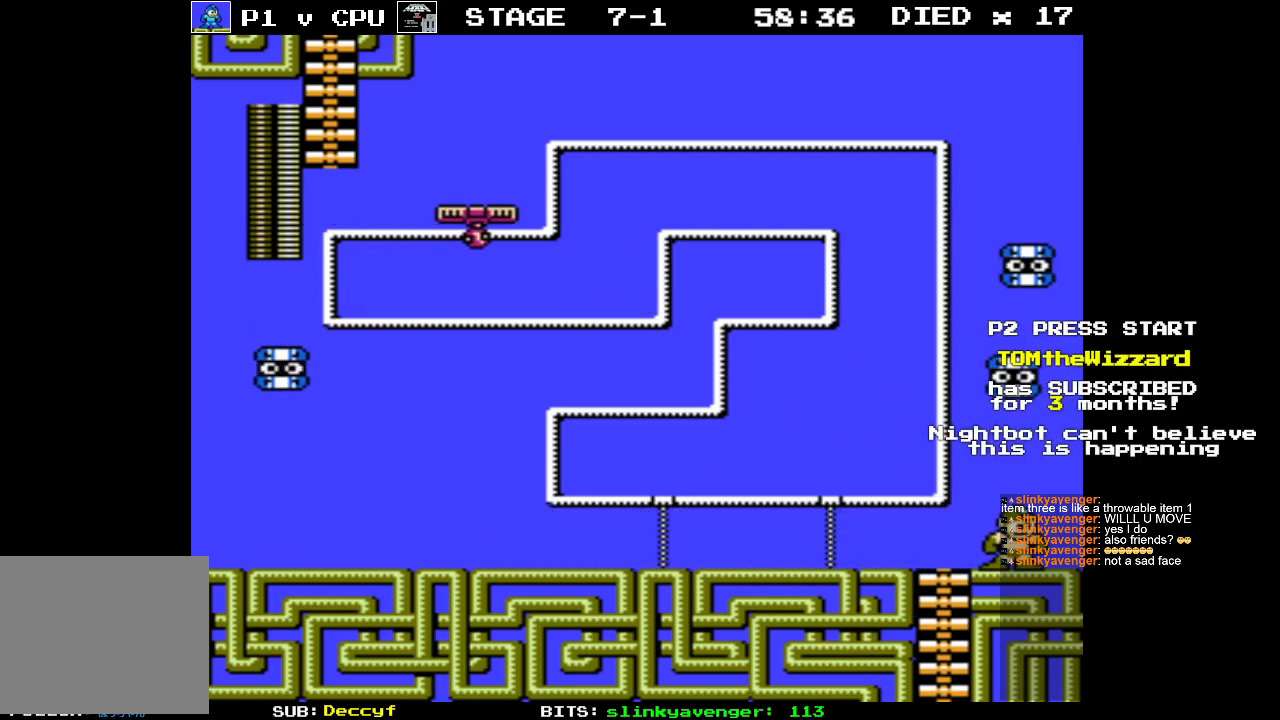
{"buttons": ["DPAD_UP", "DPAD_LEFT"], "events": [[150, "B", "up"], [400, "DPAD_LEFT", "down"]]}
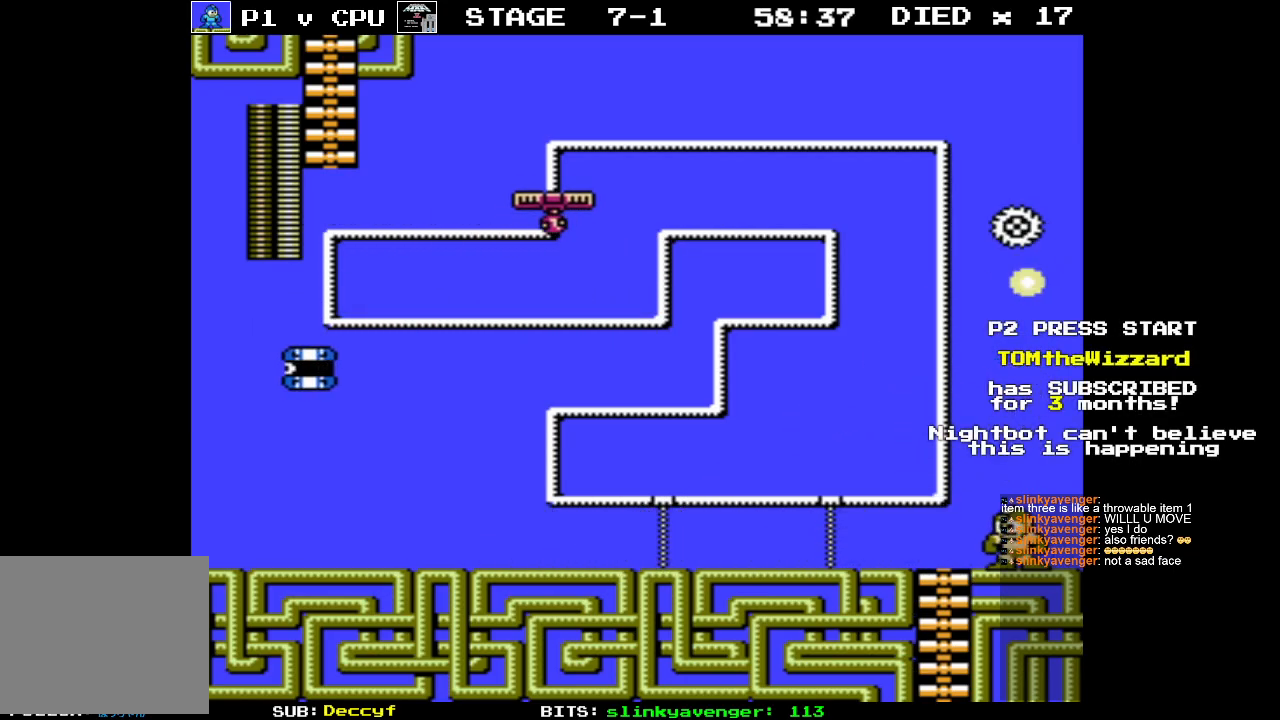
{"buttons": ["DPAD_UP", "DPAD_LEFT"], "events": []}
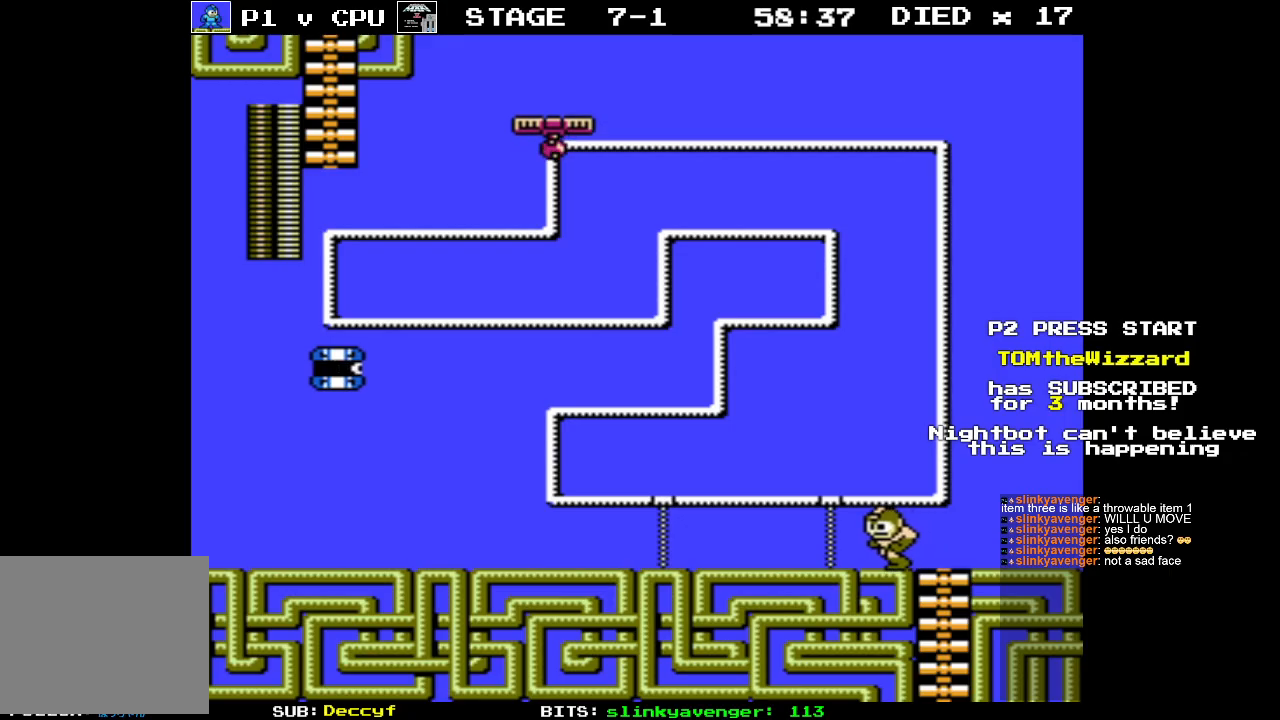
{"buttons": ["DPAD_UP", "DPAD_LEFT"], "events": []}
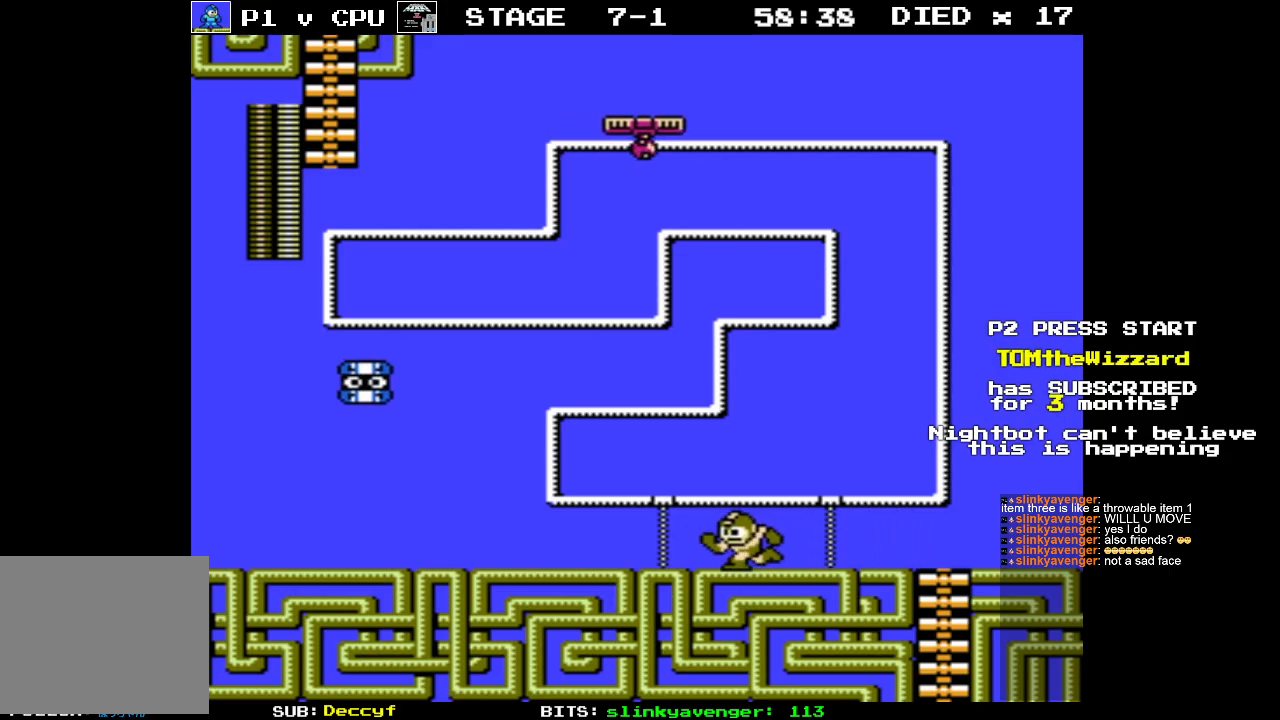
{"buttons": ["B", "DPAD_UP", "DPAD_LEFT"], "events": [[500, "B", "down"]]}
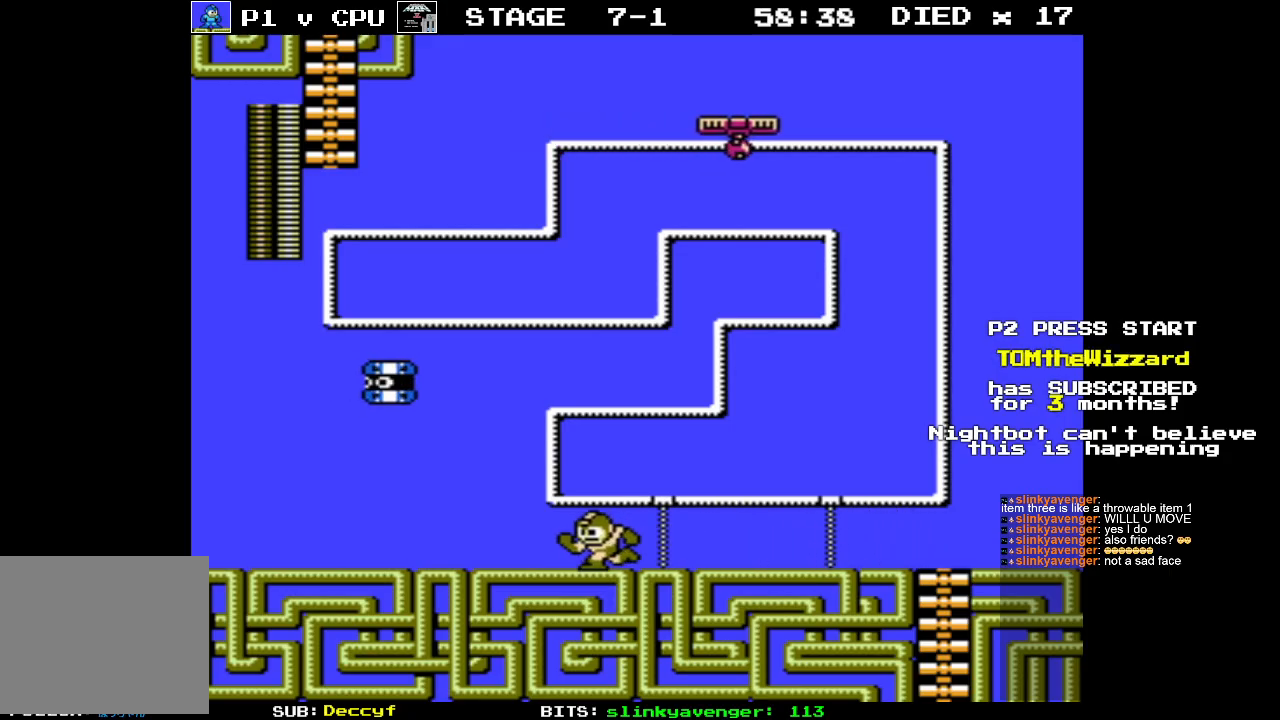
{"buttons": ["DPAD_UP", "DPAD_LEFT"], "events": [[183, "B", "up"]]}
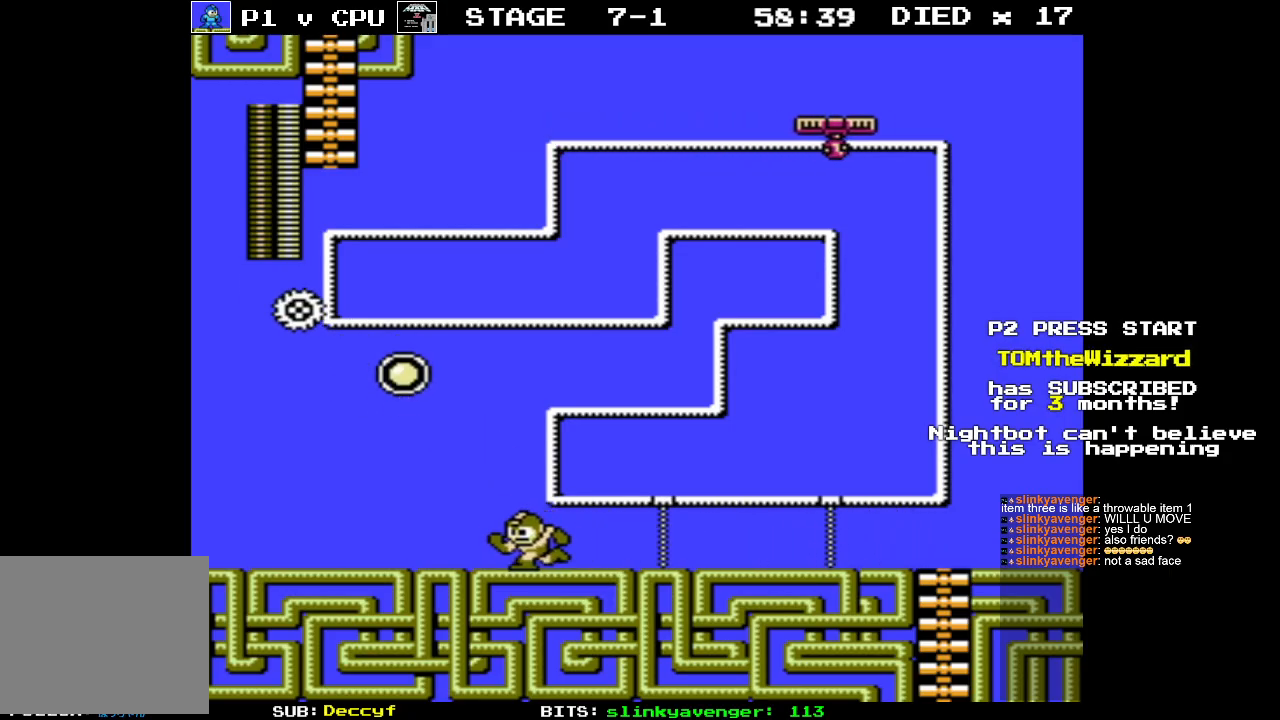
{"buttons": ["DPAD_UP", "DPAD_LEFT"], "events": [[33, "DPAD_LEFT", "up"], [50, "DPAD_RIGHT", "down"], [100, "B", "down"], [267, "B", "up"], [283, "DPAD_RIGHT", "up"], [333, "DPAD_LEFT", "down"]]}
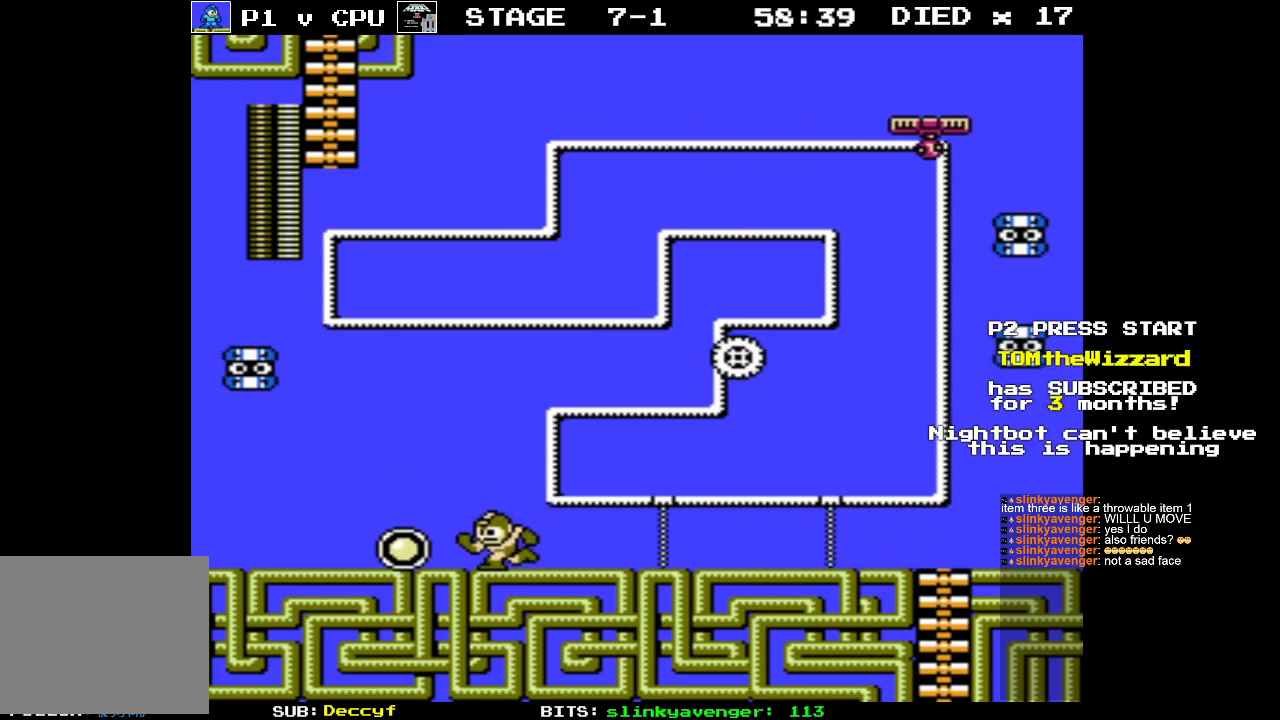
{"buttons": [], "events": [[400, "DPAD_LEFT", "up"], [433, "DPAD_UP", "up"]]}
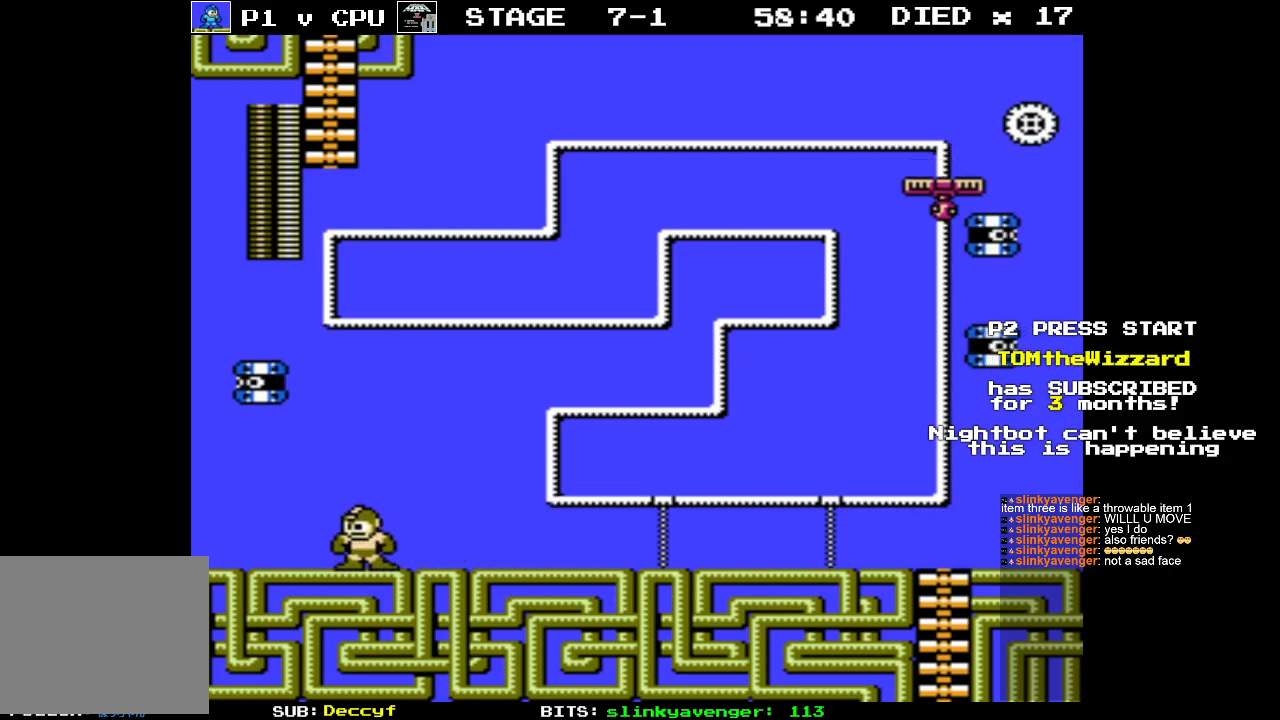
{"buttons": [], "events": [[133, "START", "down"], [317, "START", "up"]]}